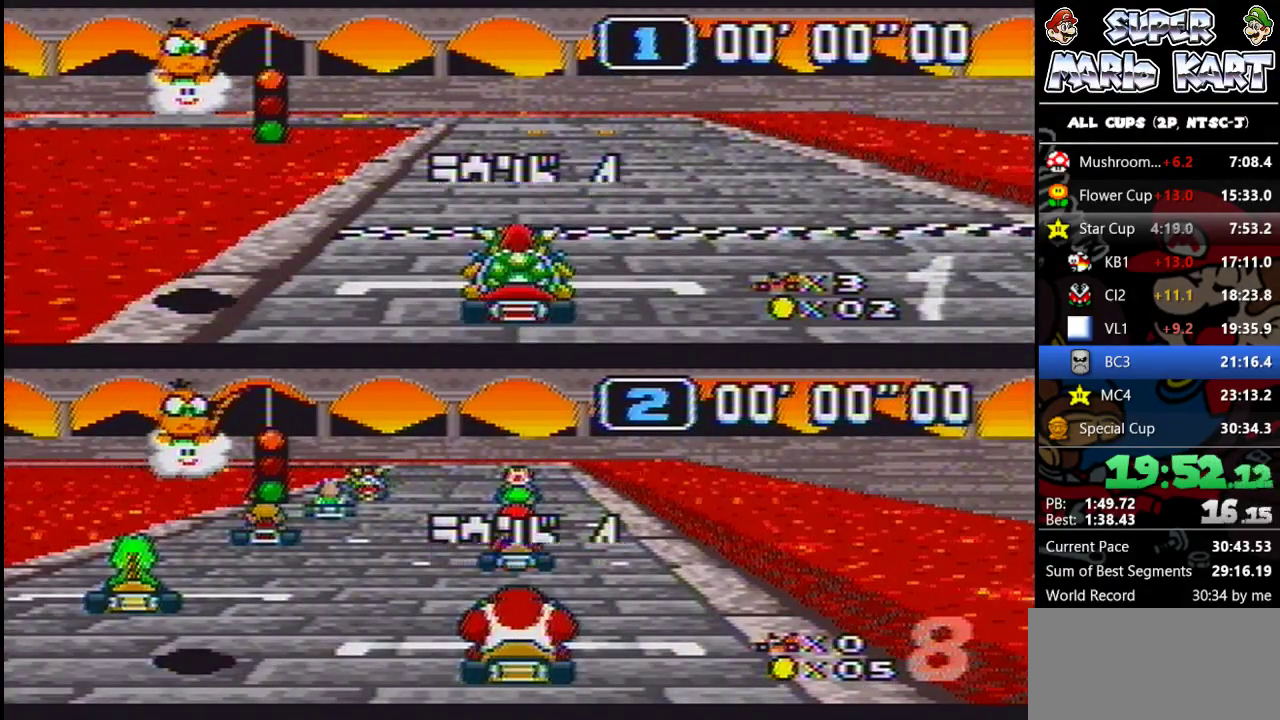
Gameplay with a controller (Nintendo layout); each line is a JSON object with the inputs held at the frame after it (dt_ms = milliseconds from this image to that frame). "events" lists button and stick changes between this image and that frame as [ms after this image, input, new state], when the widget could be followed in between. Not read: L3 R1 R3.
{"dt_ms": 500, "buttons": ["B"], "events": [[200, "B", "down"]]}
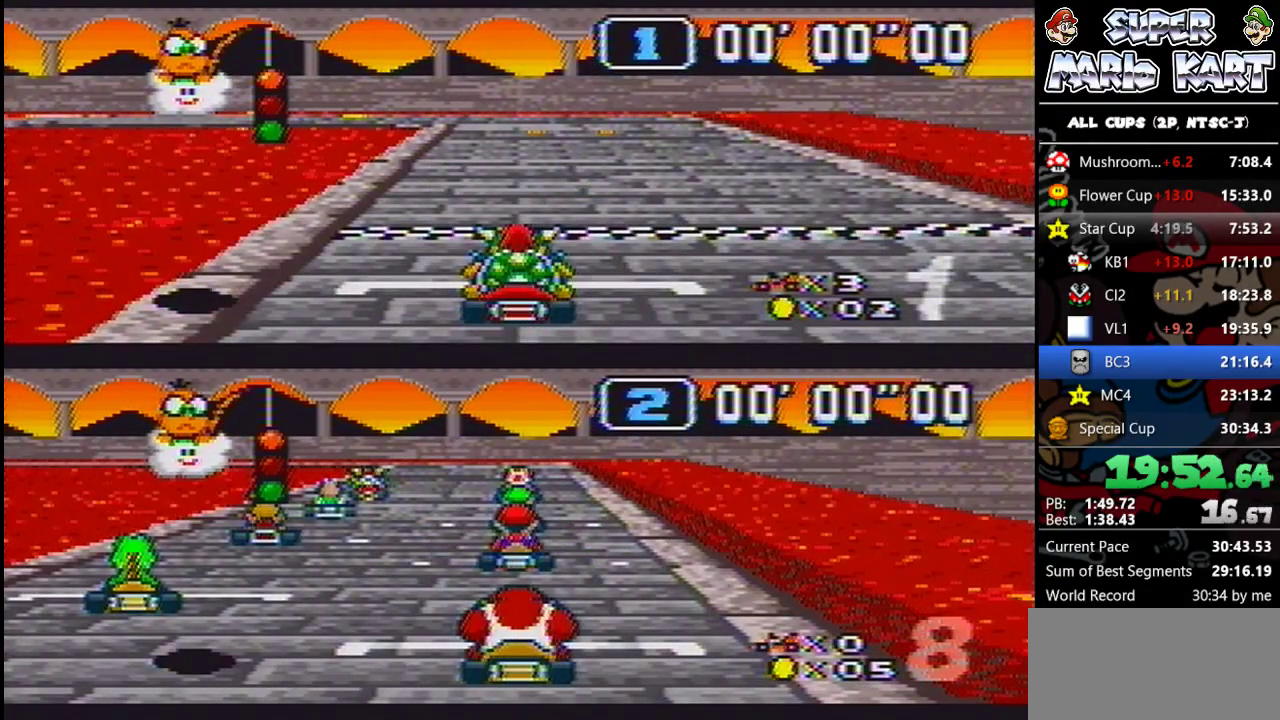
{"dt_ms": 500, "buttons": ["B"], "events": []}
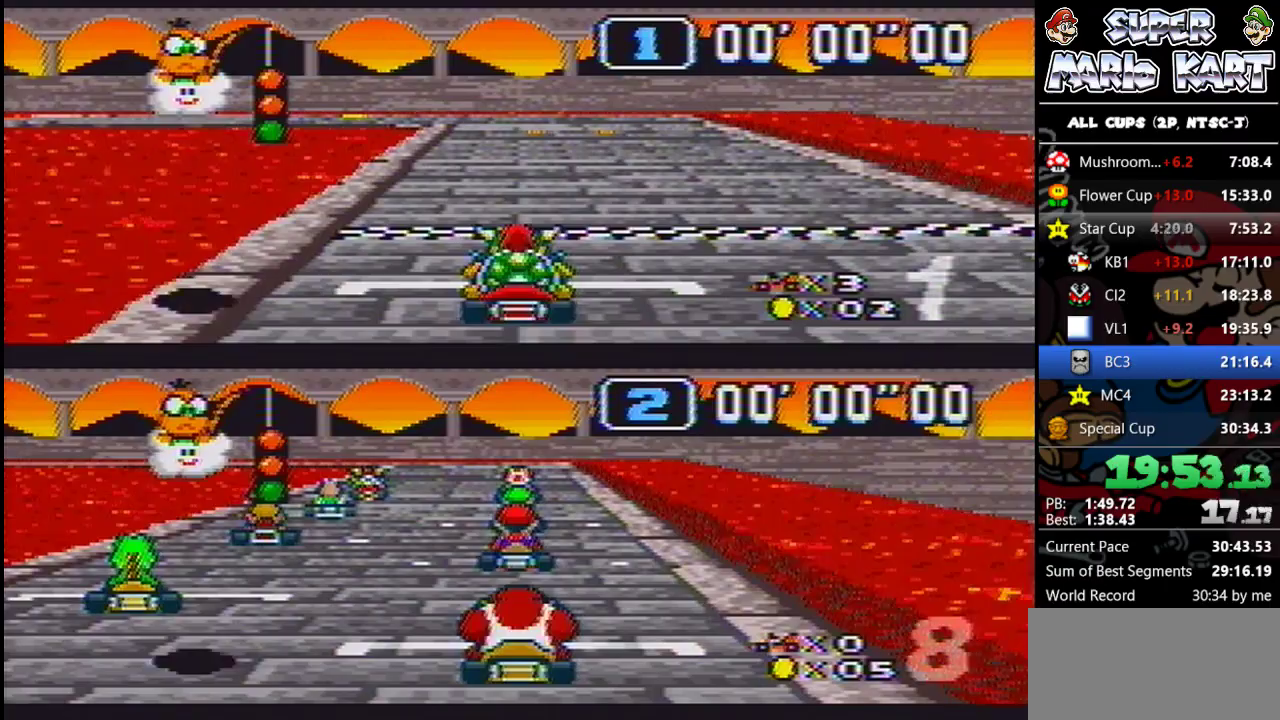
{"dt_ms": 500, "buttons": ["B"], "events": []}
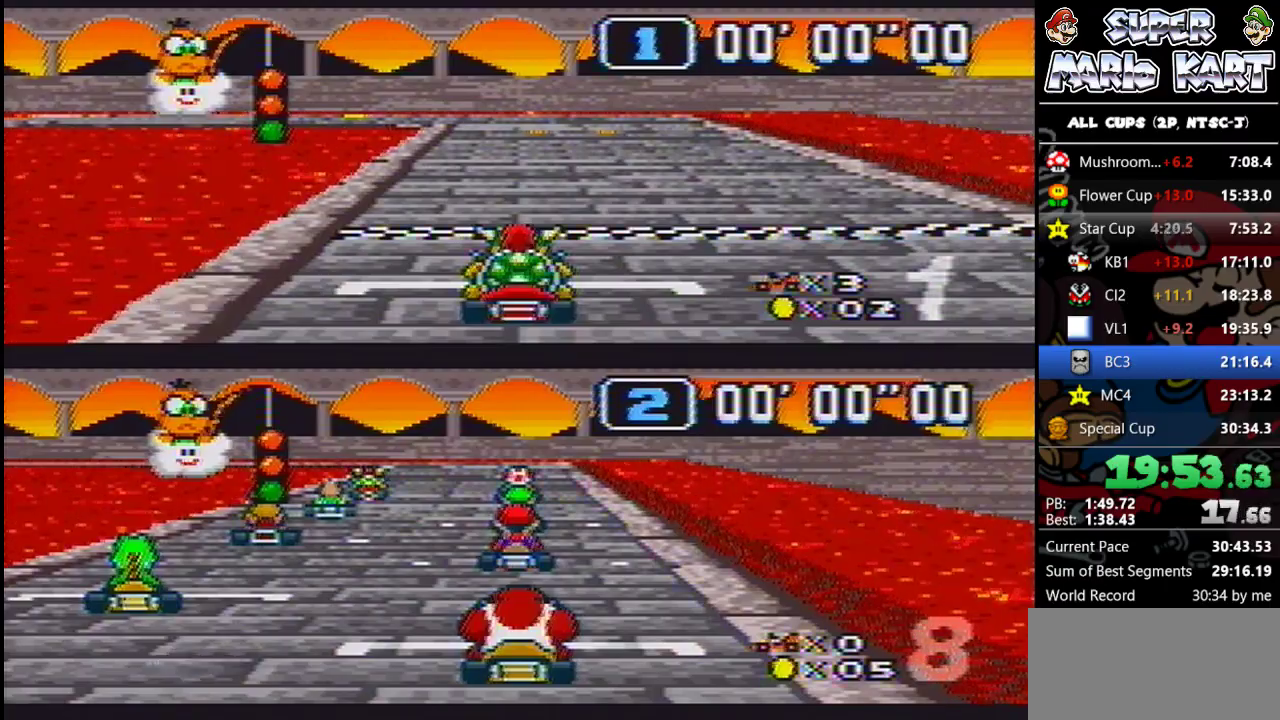
{"dt_ms": 500, "buttons": ["B"], "events": []}
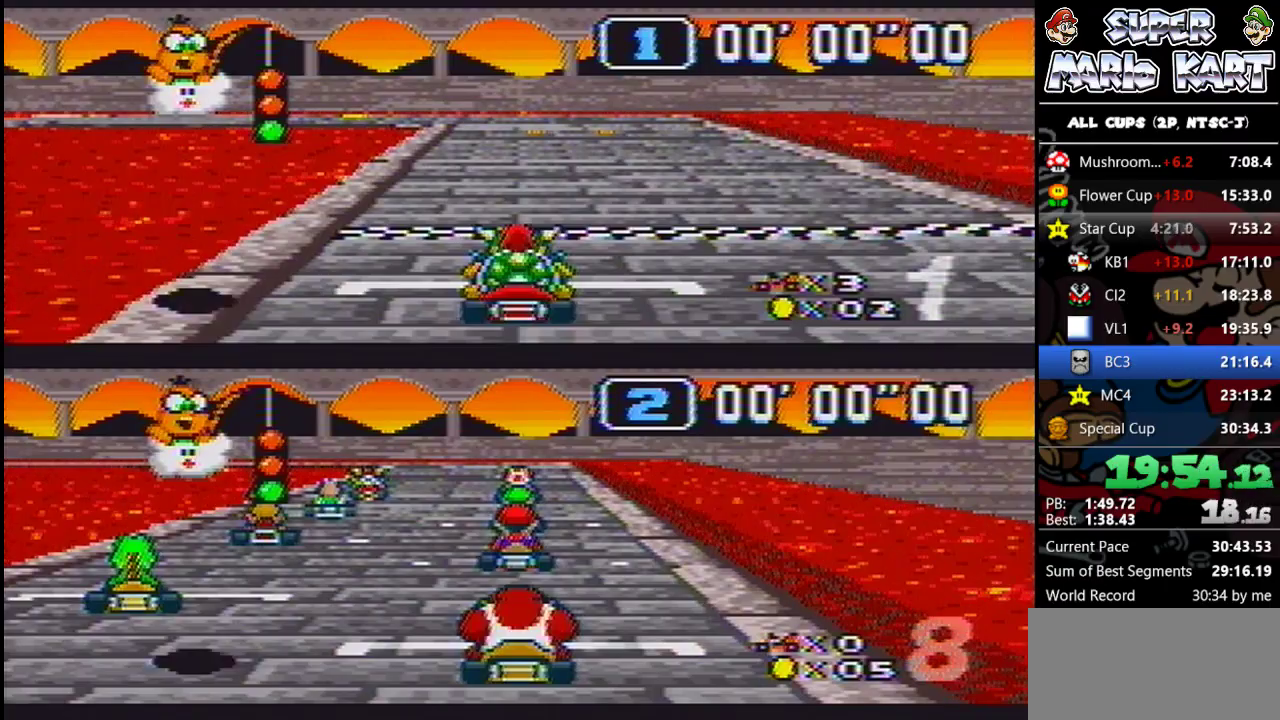
{"dt_ms": 500, "buttons": ["B", "DPAD_UP", "DPAD_LEFT"], "events": [[500, "DPAD_LEFT", "down"], [500, "DPAD_UP", "down"]]}
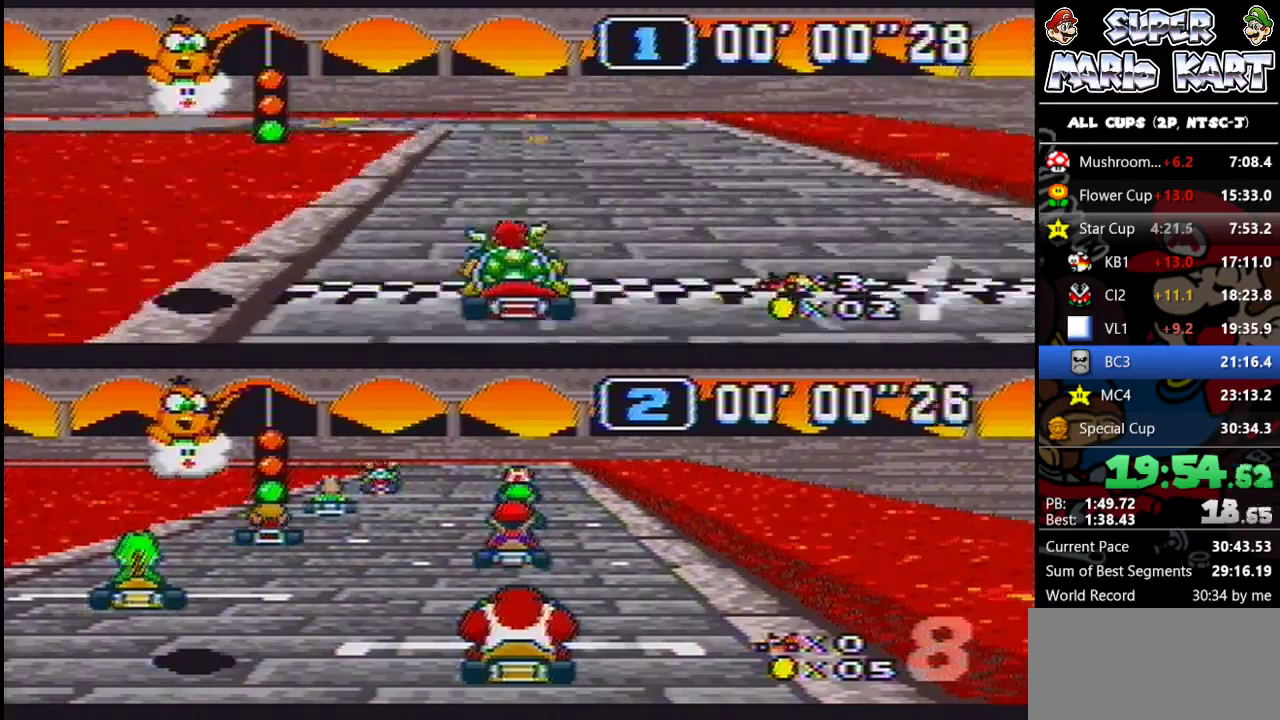
{"dt_ms": 500, "buttons": ["B", "DPAD_UP", "DPAD_LEFT"], "events": []}
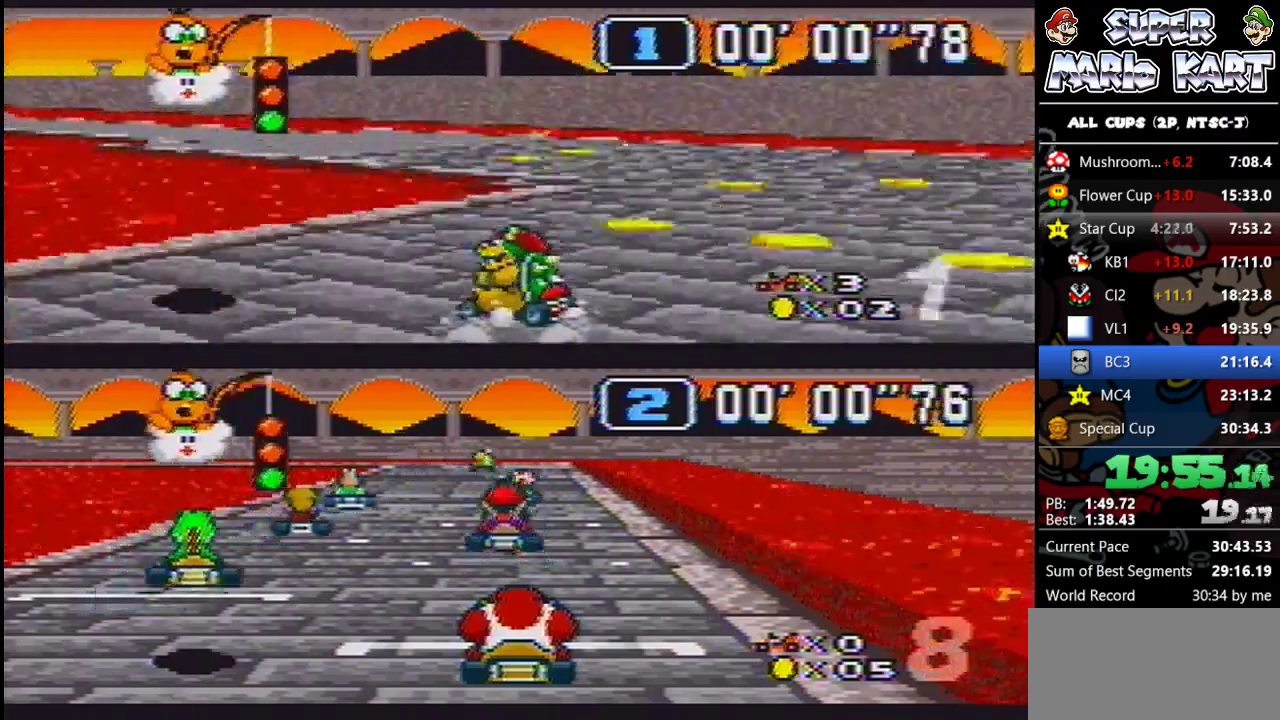
{"dt_ms": 500, "buttons": ["B", "DPAD_RIGHT"], "events": [[333, "DPAD_LEFT", "up"], [333, "DPAD_RIGHT", "down"], [367, "DPAD_UP", "up"]]}
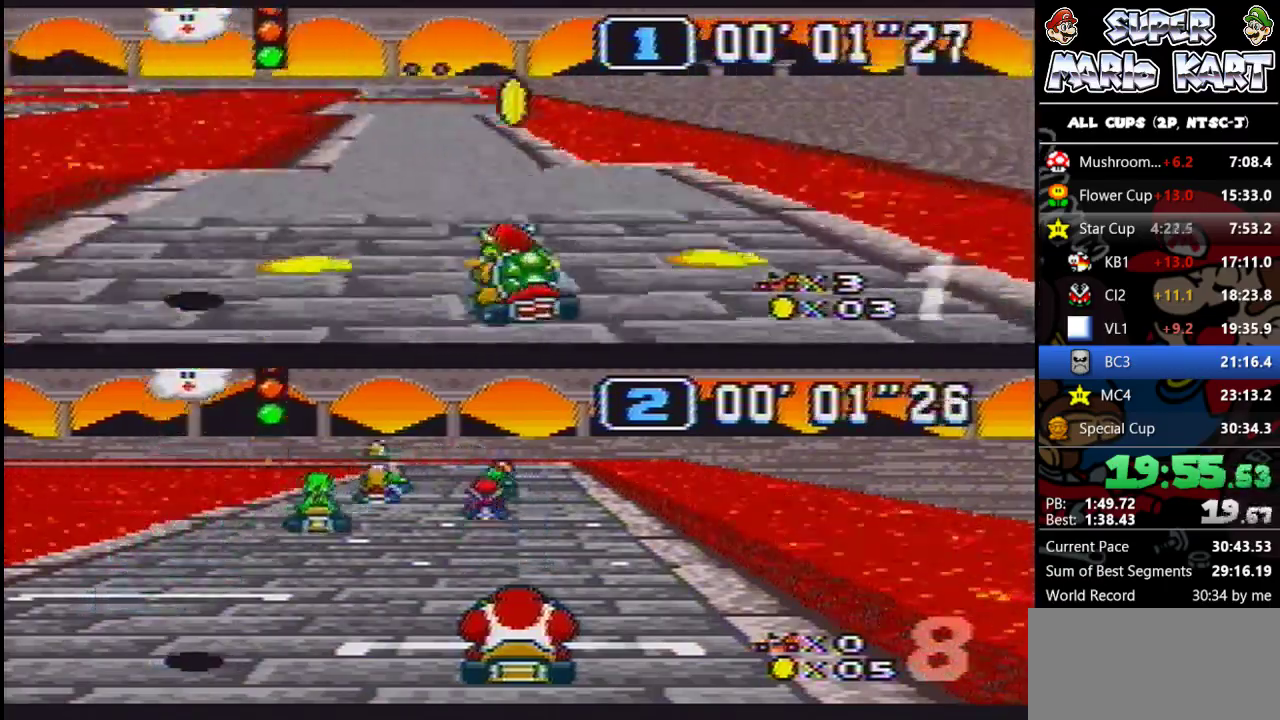
{"dt_ms": 1000, "buttons": ["B"]}
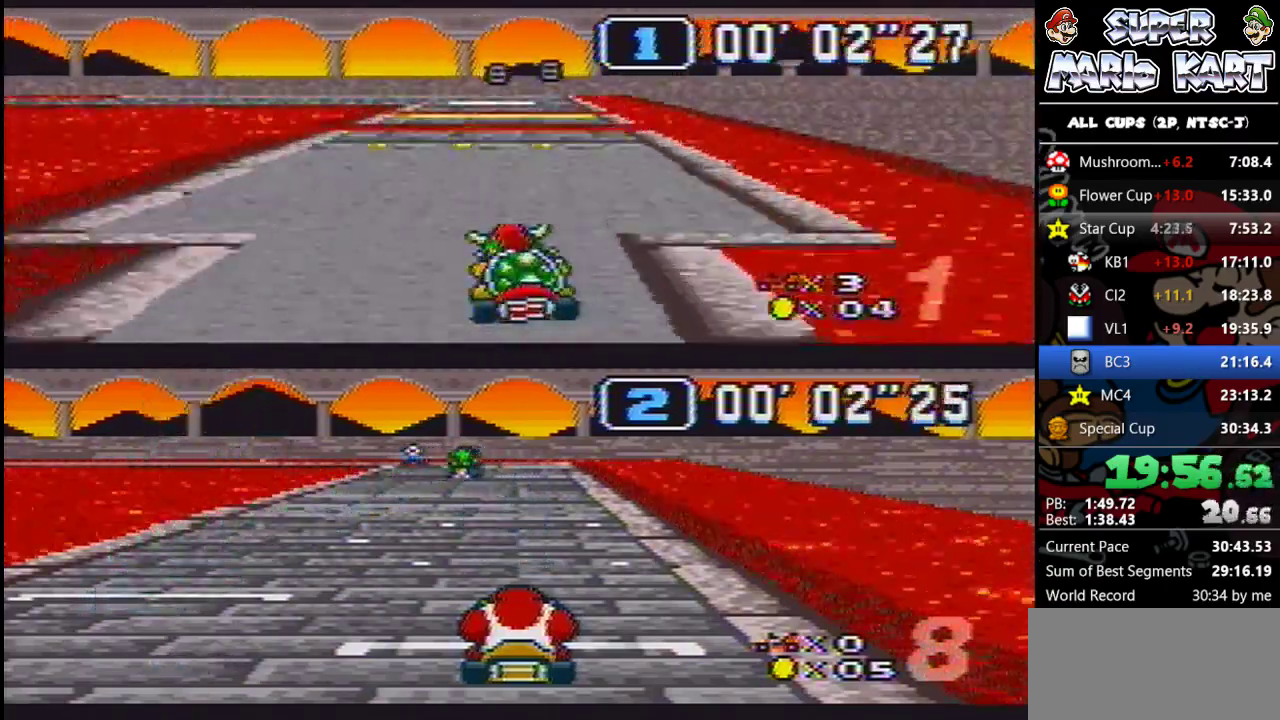
{"dt_ms": 500, "buttons": ["B"], "events": [[200, "DPAD_LEFT", "down"], [333, "DPAD_LEFT", "up"]]}
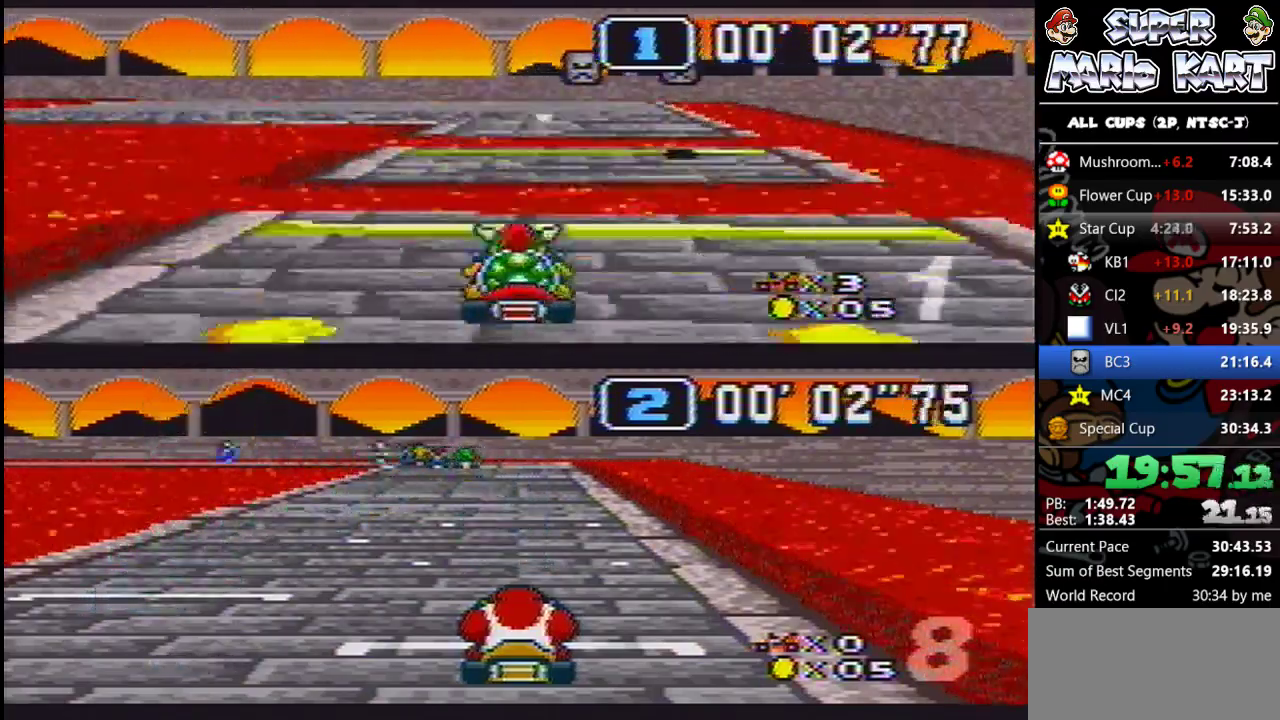
{"dt_ms": 500, "buttons": ["B", "DPAD_UP", "DPAD_LEFT"], "events": [[67, "DPAD_LEFT", "down"], [100, "DPAD_UP", "down"], [333, "DPAD_UP", "up"], [433, "DPAD_UP", "down"]]}
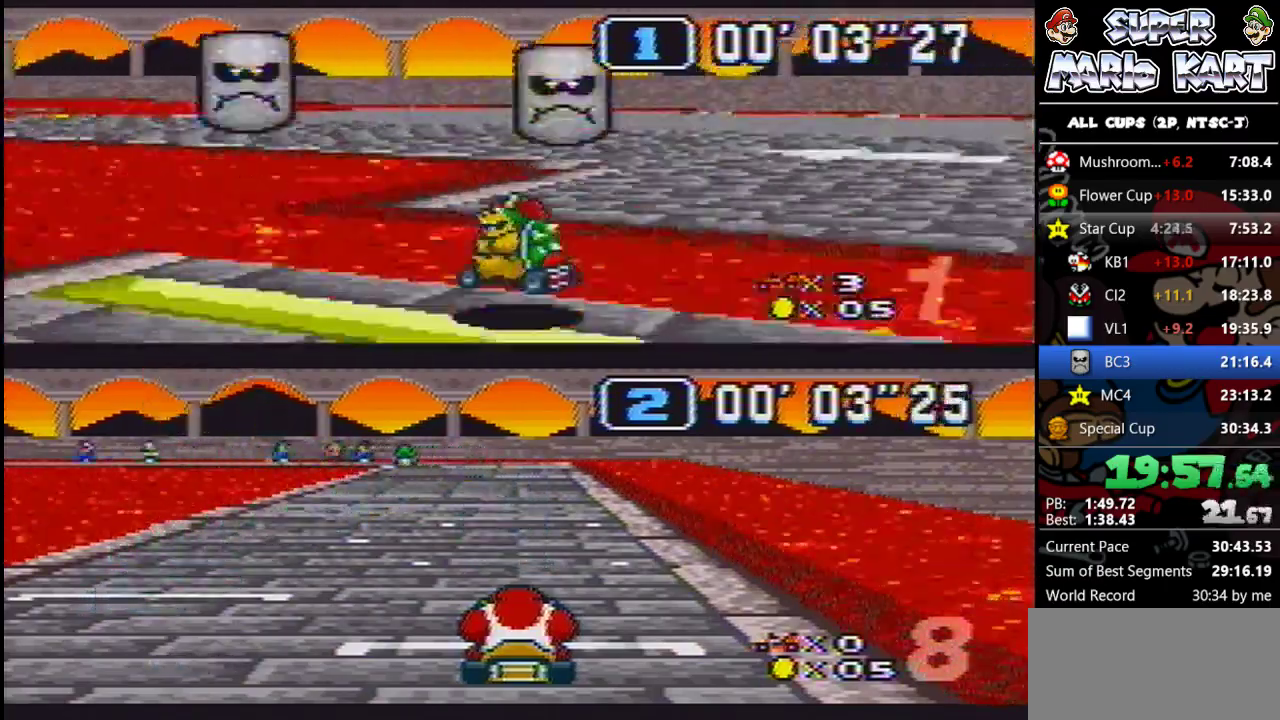
{"dt_ms": 500, "buttons": ["B", "DPAD_RIGHT"], "events": [[300, "DPAD_UP", "up"], [400, "DPAD_LEFT", "up"], [433, "DPAD_RIGHT", "down"]]}
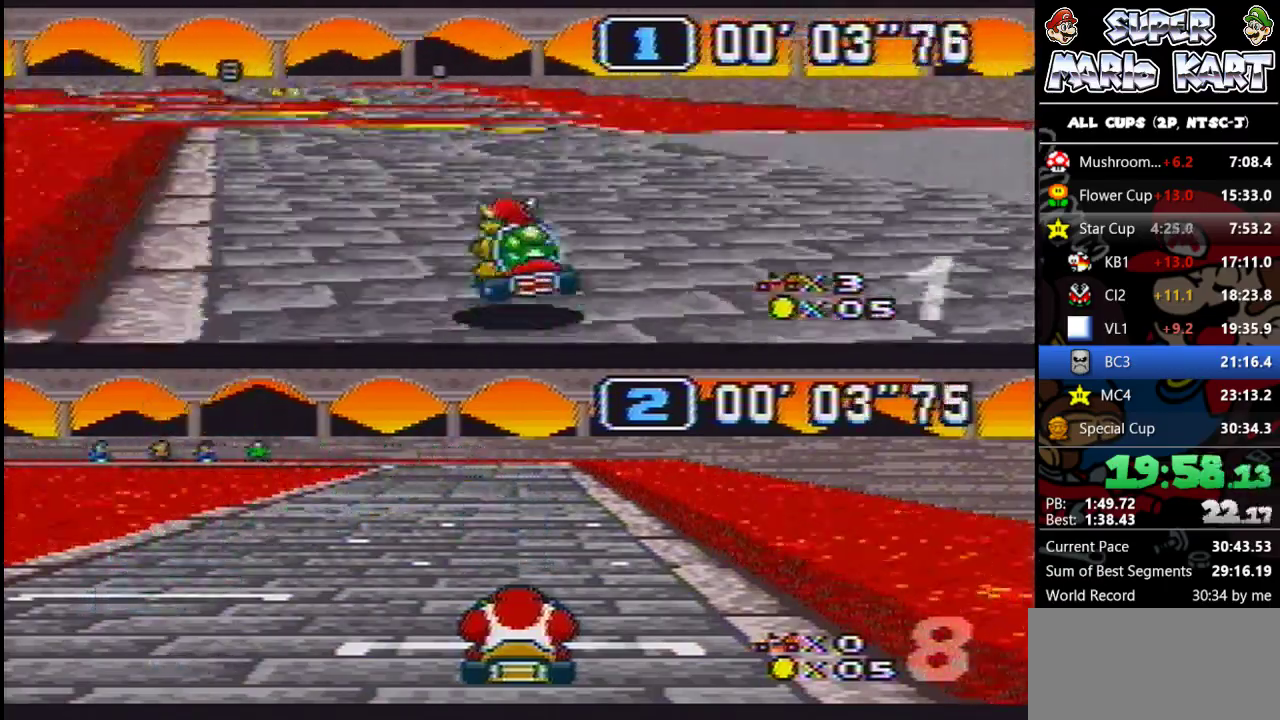
{"dt_ms": 500, "buttons": ["B"], "events": [[67, "DPAD_RIGHT", "up"]]}
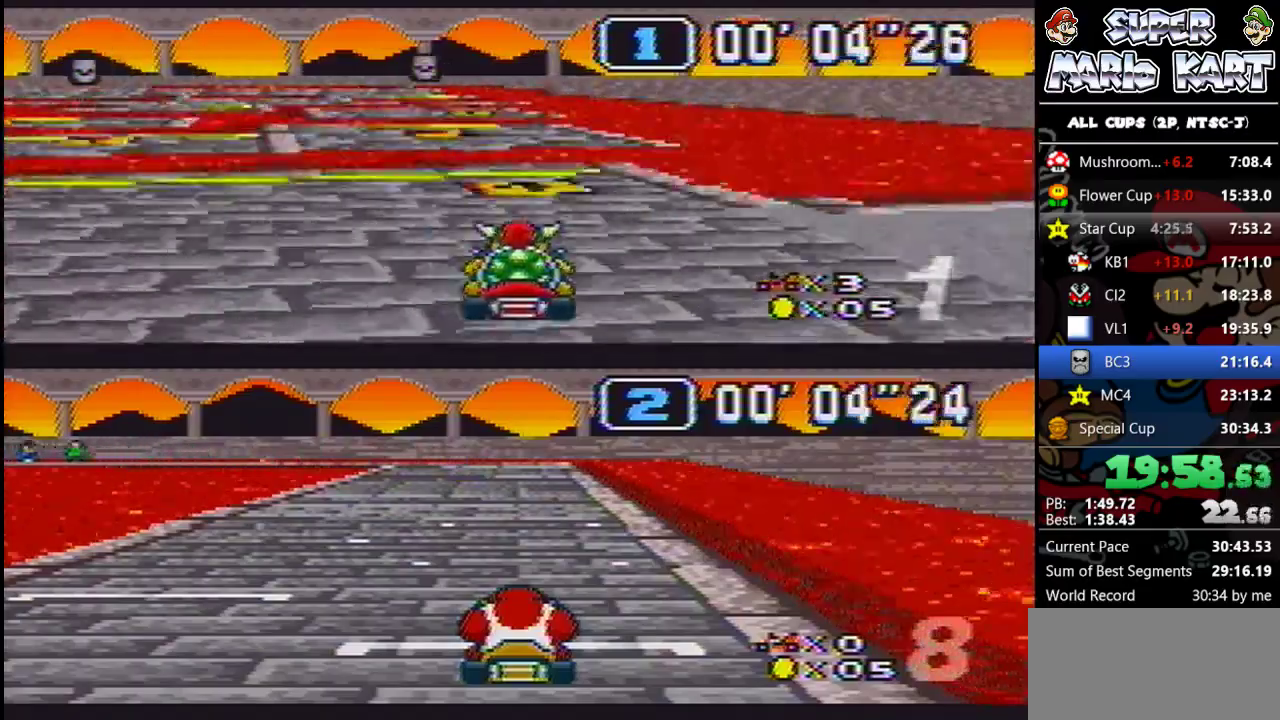
{"dt_ms": 500, "buttons": ["B"], "events": [[67, "DPAD_LEFT", "down"], [100, "DPAD_UP", "down"], [300, "DPAD_UP", "up"], [333, "A", "down"], [333, "DPAD_LEFT", "up"], [467, "A", "up"]]}
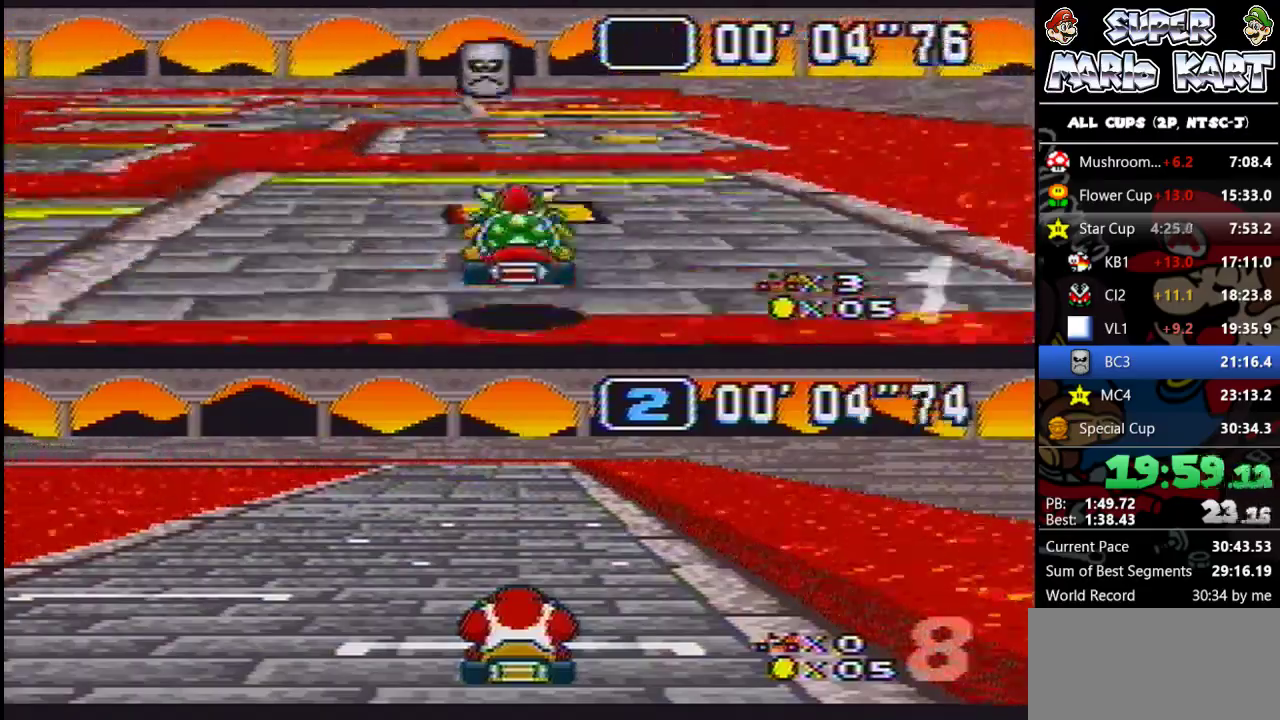
{"dt_ms": 500, "buttons": ["B"], "events": [[67, "DPAD_LEFT", "down"], [100, "DPAD_UP", "down"], [267, "DPAD_UP", "up"], [300, "DPAD_LEFT", "up"]]}
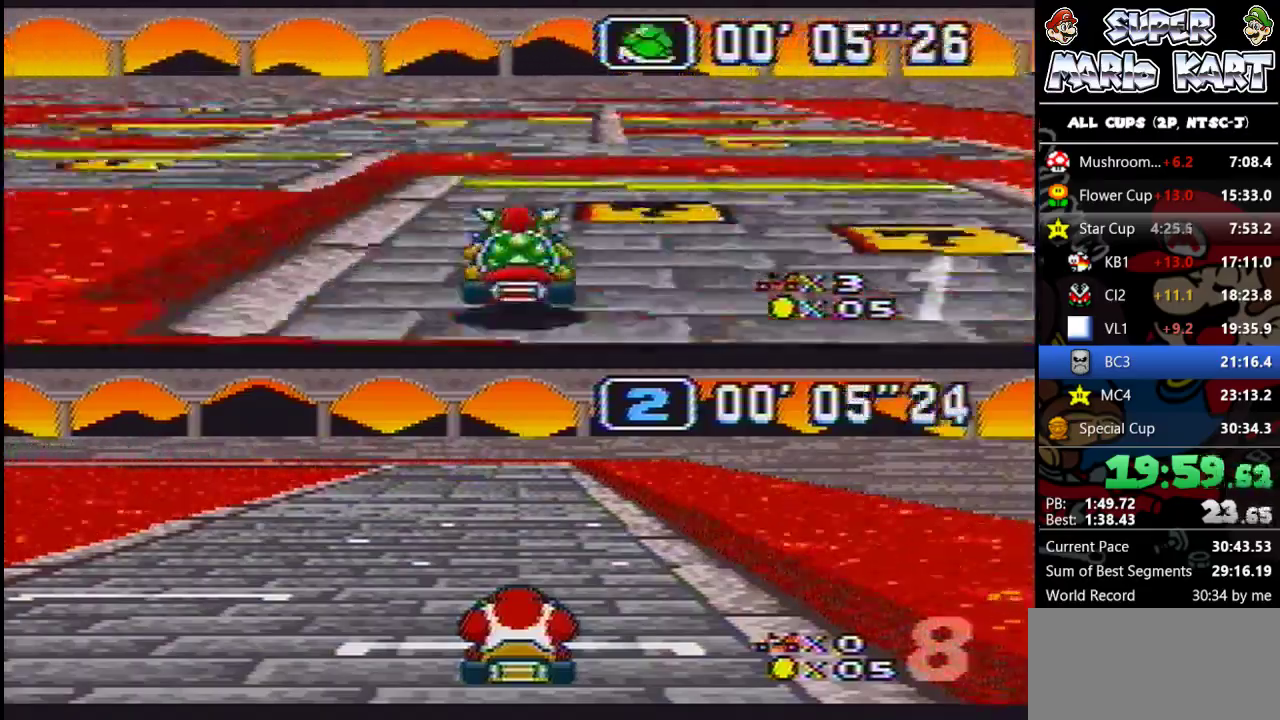
{"dt_ms": 500, "buttons": ["B"], "events": [[33, "DPAD_LEFT", "down"], [100, "DPAD_UP", "down"], [233, "DPAD_UP", "up"], [267, "DPAD_LEFT", "up"]]}
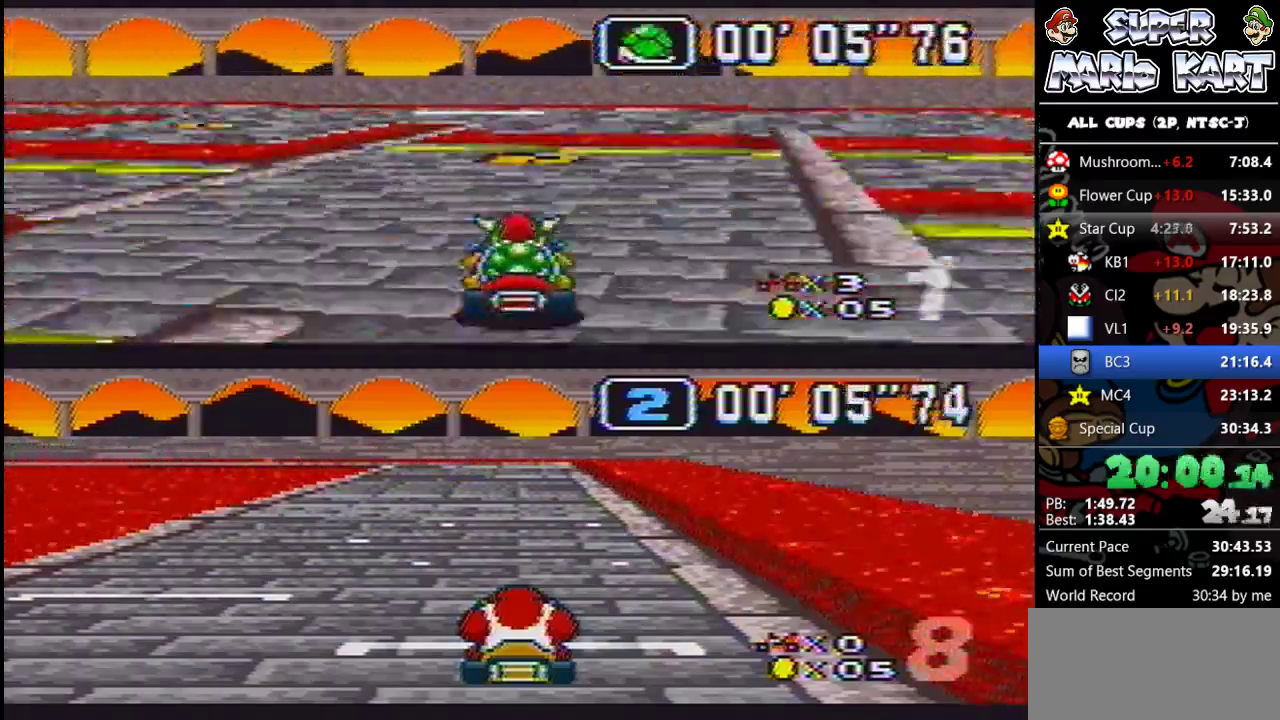
{"dt_ms": 500, "buttons": ["A", "B", "DPAD_UP", "DPAD_LEFT"], "events": [[133, "DPAD_LEFT", "down"], [200, "A", "down"], [200, "DPAD_UP", "down"], [300, "A", "up"], [467, "A", "down"]]}
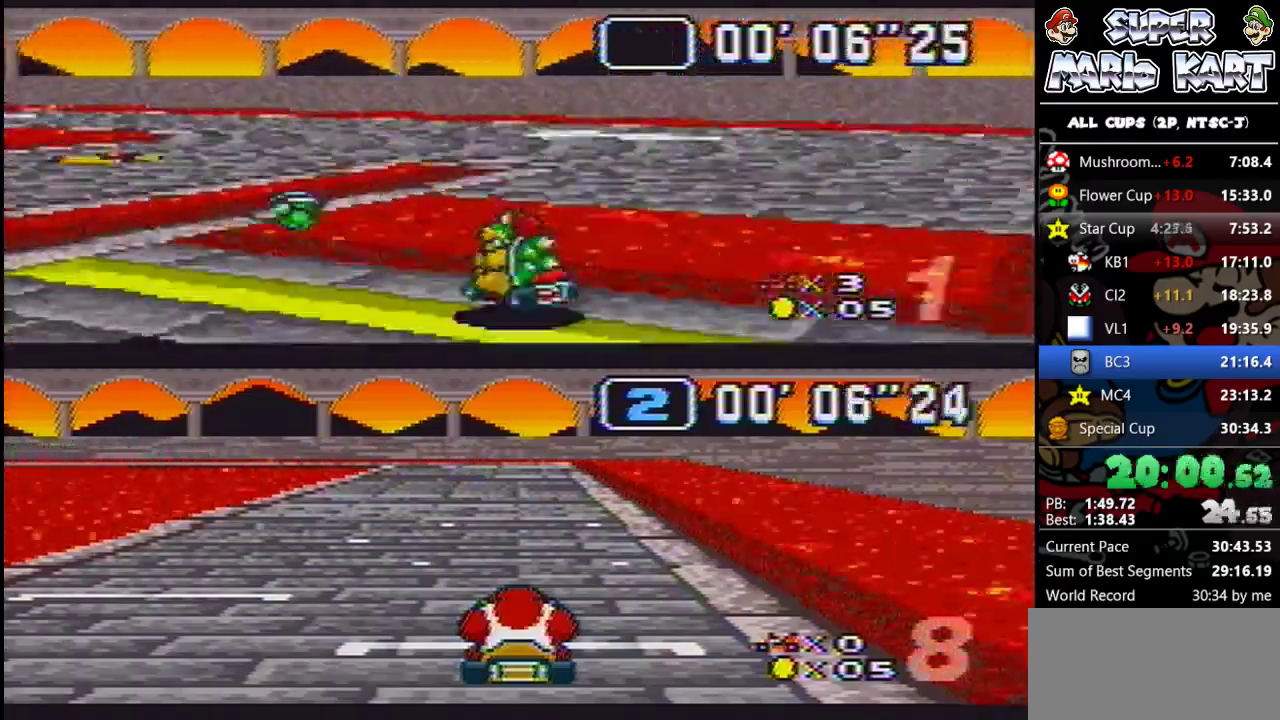
{"dt_ms": 500, "buttons": ["B", "DPAD_UP", "DPAD_LEFT"], "events": [[100, "A", "up"]]}
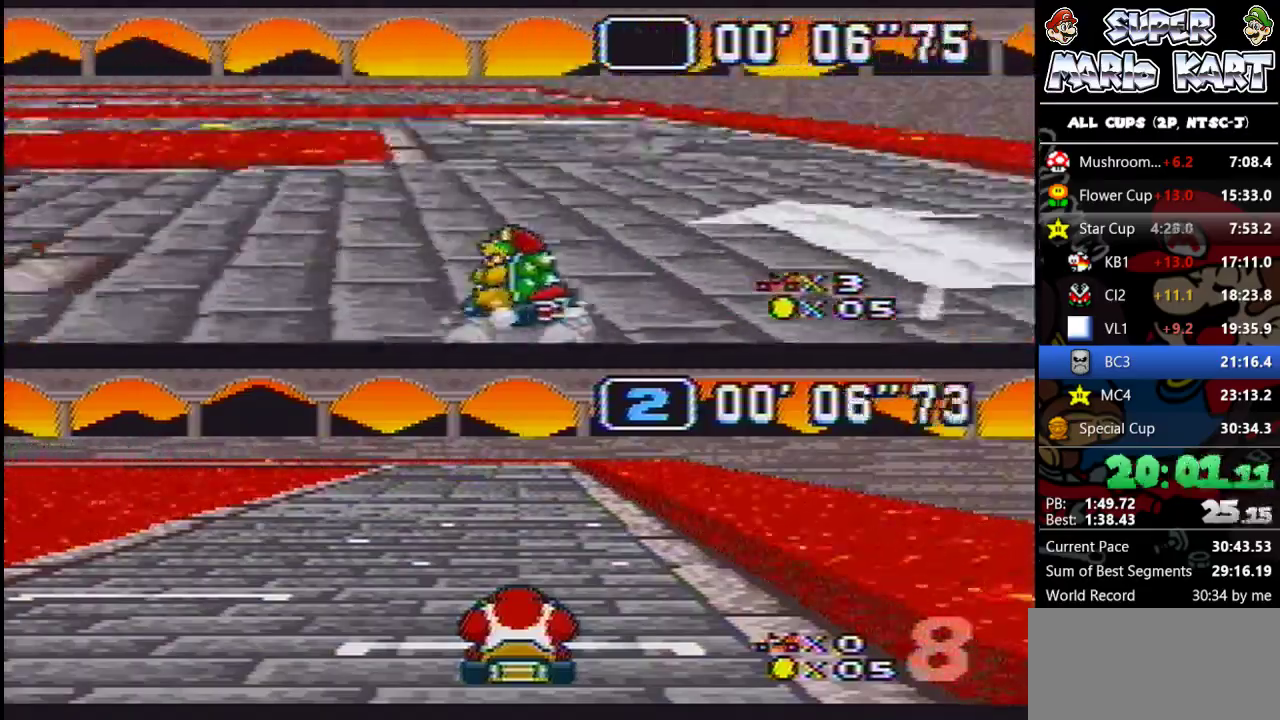
{"dt_ms": 500, "buttons": ["B", "DPAD_UP", "DPAD_LEFT"], "events": []}
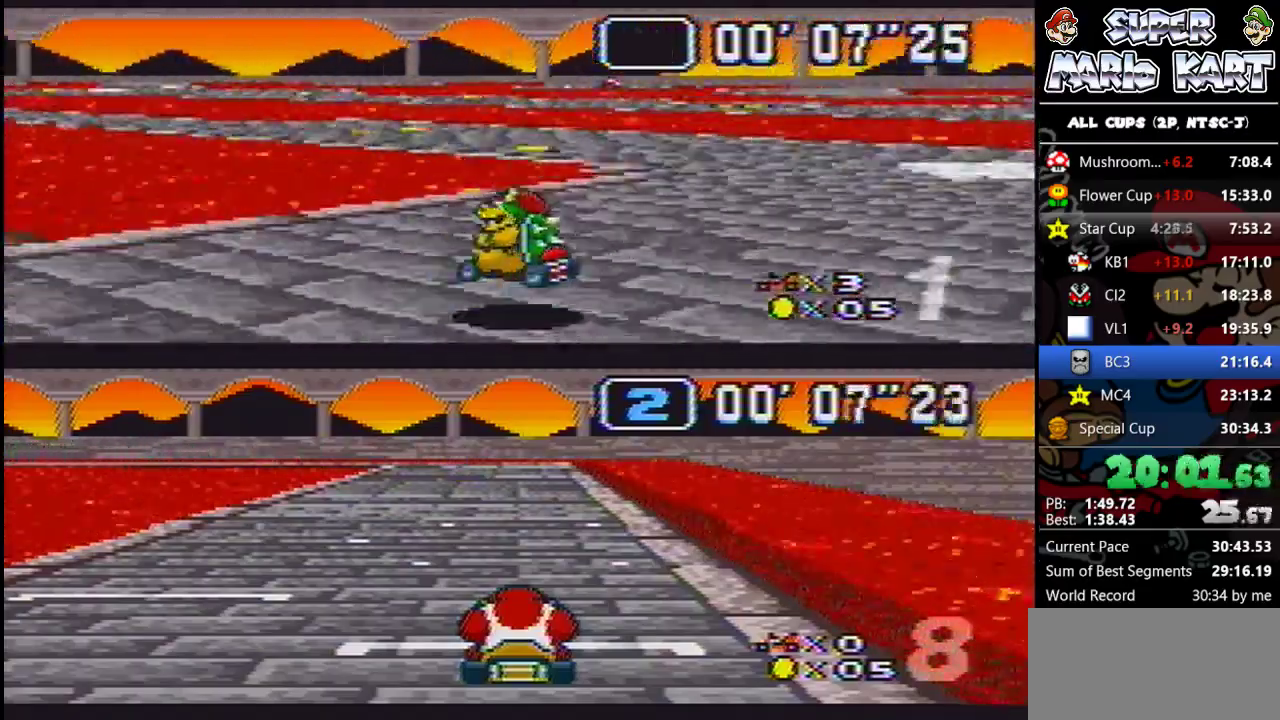
{"dt_ms": 500, "buttons": ["B", "DPAD_RIGHT"], "events": [[233, "DPAD_UP", "up"], [333, "DPAD_LEFT", "up"], [367, "DPAD_RIGHT", "down"]]}
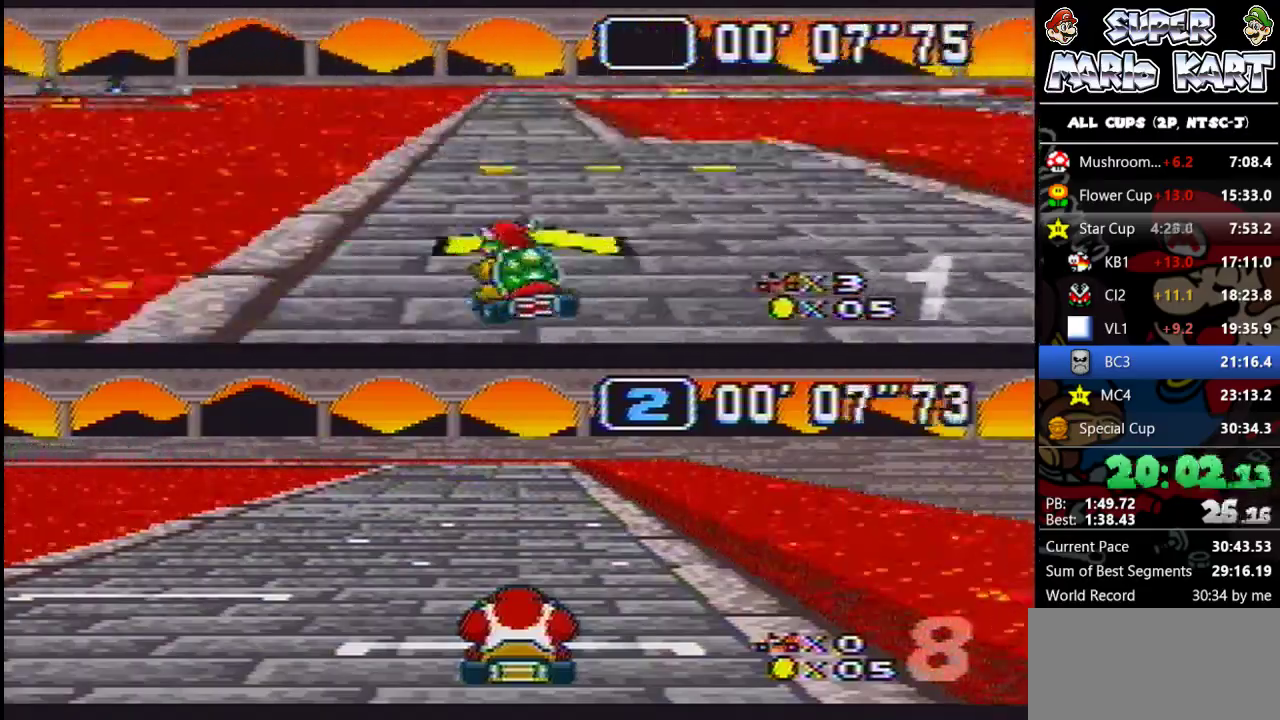
{"dt_ms": 500, "buttons": ["B", "DPAD_RIGHT"], "events": [[67, "DPAD_RIGHT", "up"], [367, "DPAD_RIGHT", "down"]]}
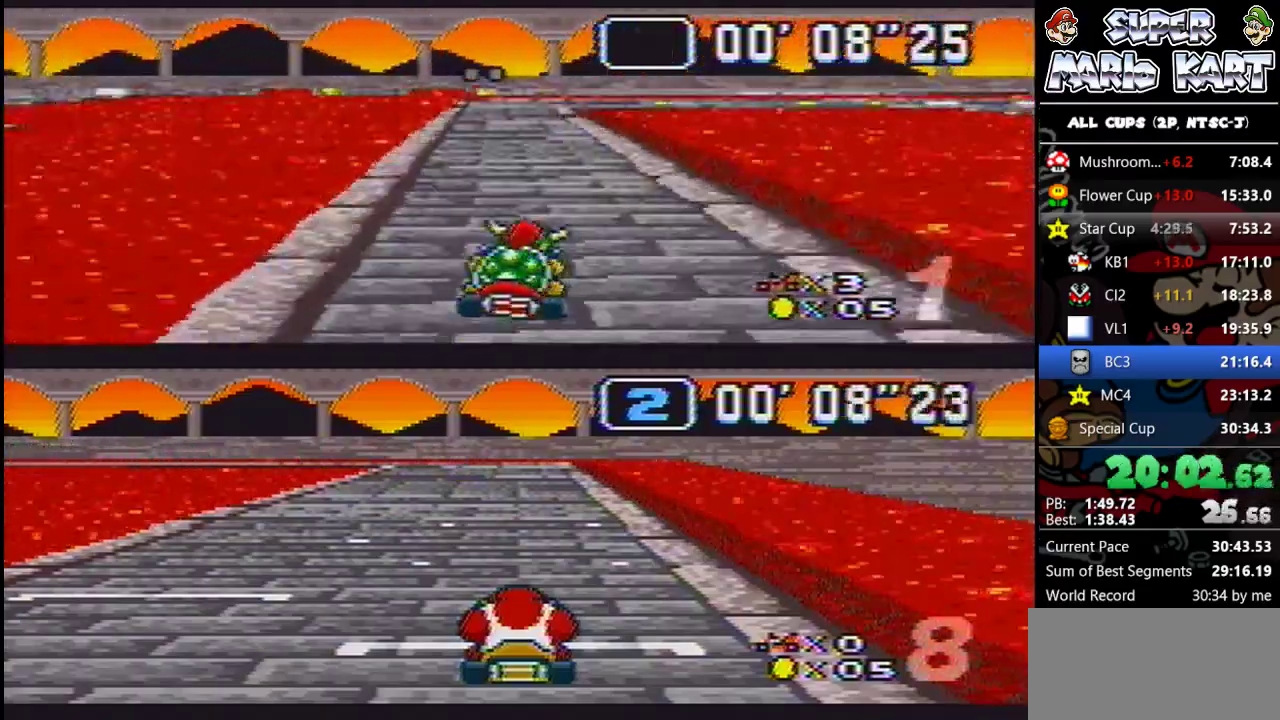
{"dt_ms": 500, "buttons": ["B", "DPAD_UP", "DPAD_RIGHT"], "events": [[33, "DPAD_RIGHT", "up"], [267, "DPAD_RIGHT", "down"], [333, "DPAD_UP", "down"]]}
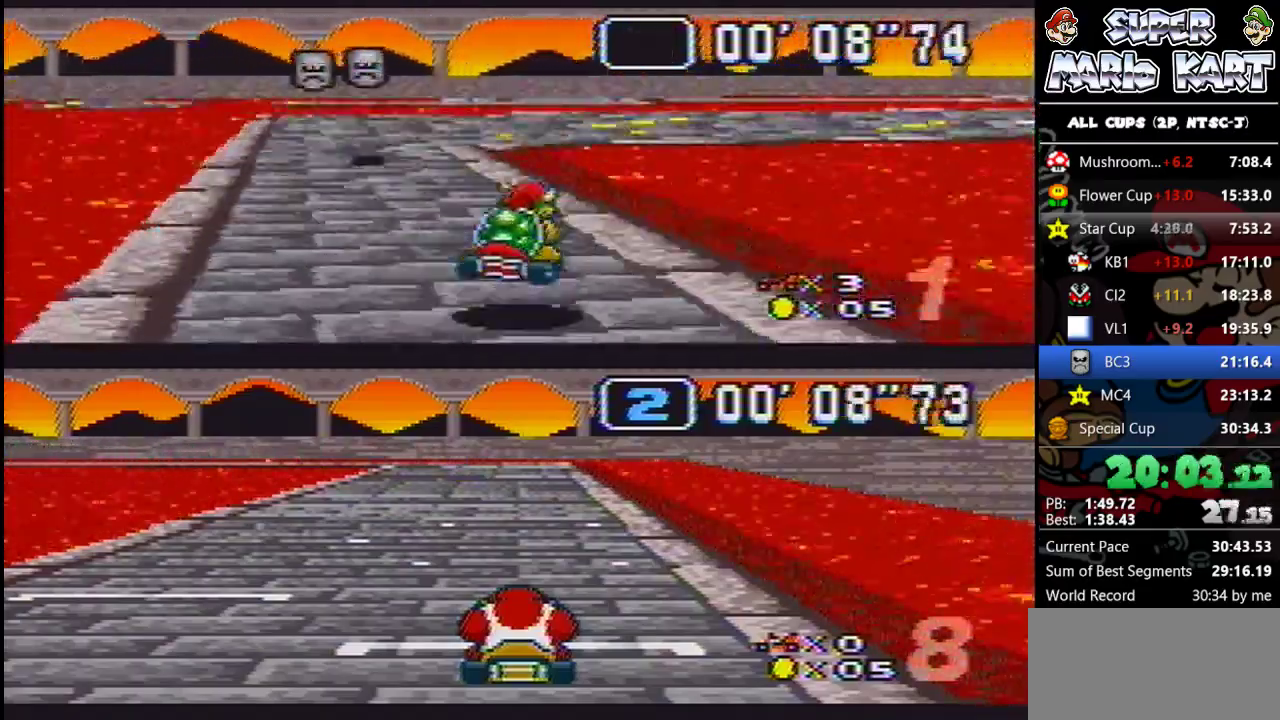
{"dt_ms": 500, "buttons": ["B", "DPAD_RIGHT"], "events": [[467, "DPAD_UP", "up"]]}
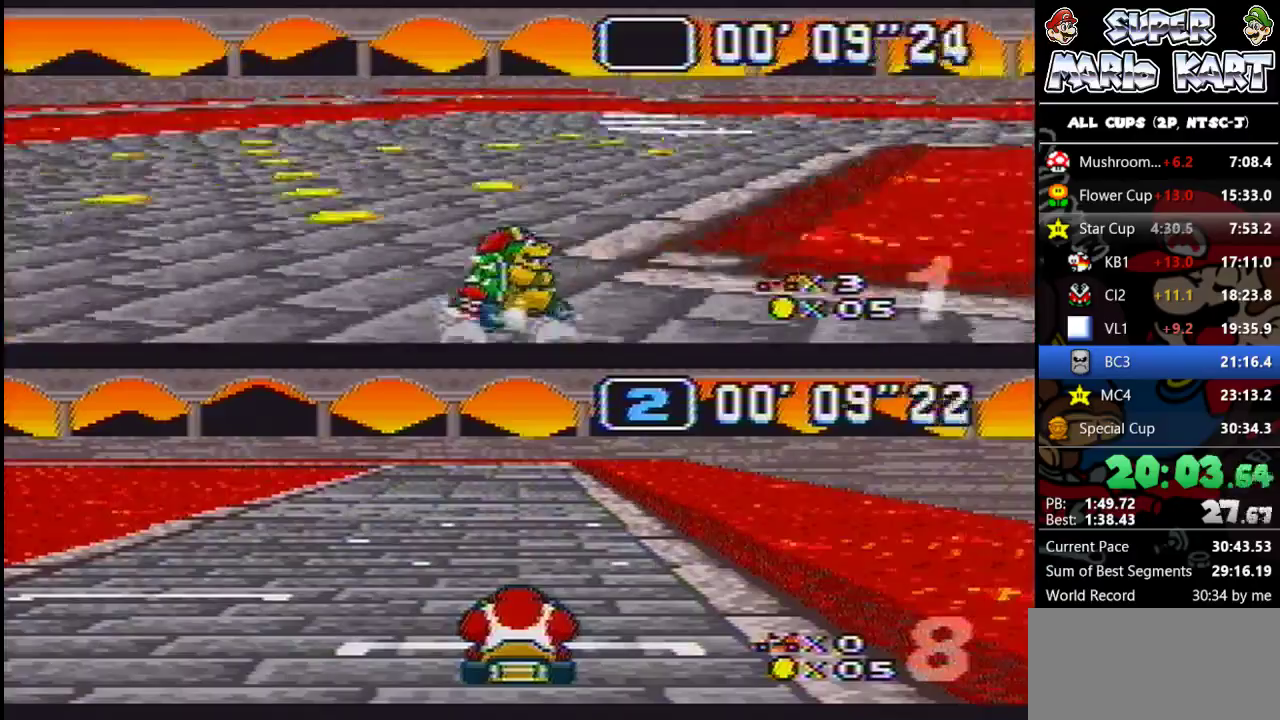
{"dt_ms": 500, "buttons": ["B", "DPAD_RIGHT"], "events": [[67, "DPAD_UP", "down"], [200, "DPAD_UP", "up"]]}
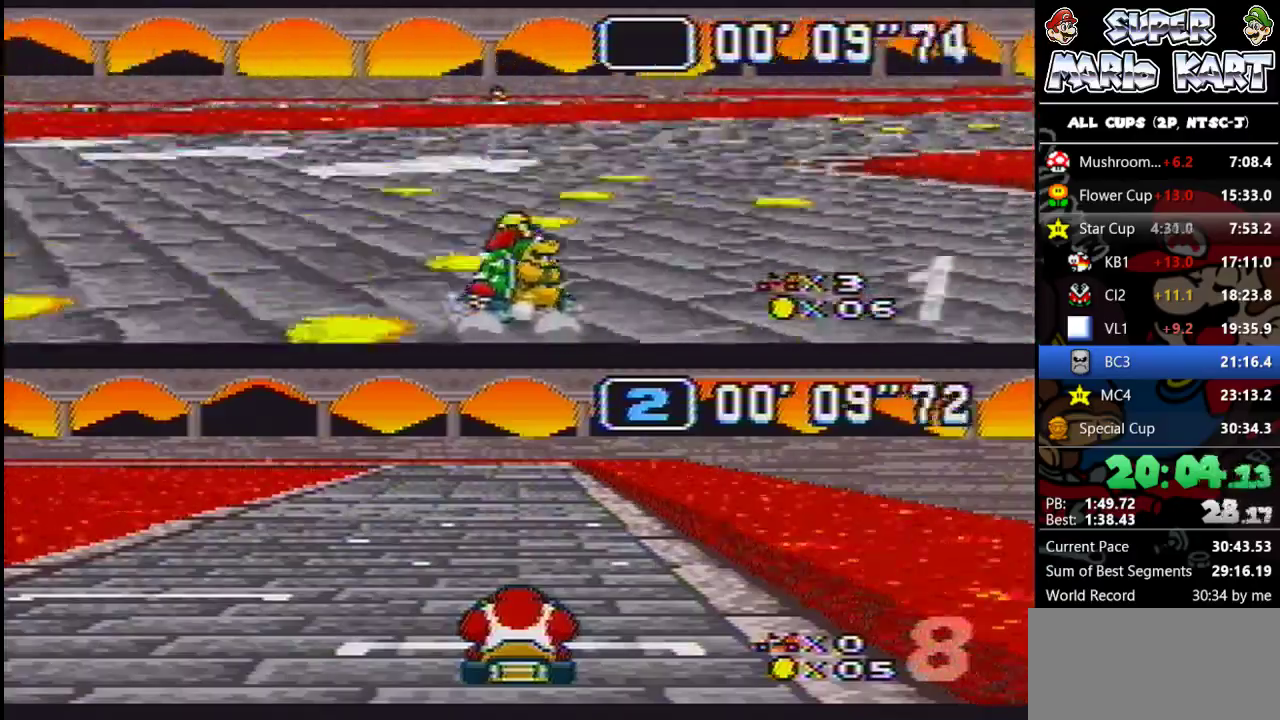
{"dt_ms": 500, "buttons": ["B", "DPAD_UP", "DPAD_LEFT"], "events": [[100, "DPAD_UP", "down"], [300, "DPAD_UP", "up"], [433, "DPAD_UP", "down"], [467, "DPAD_LEFT", "down"], [467, "DPAD_RIGHT", "up"]]}